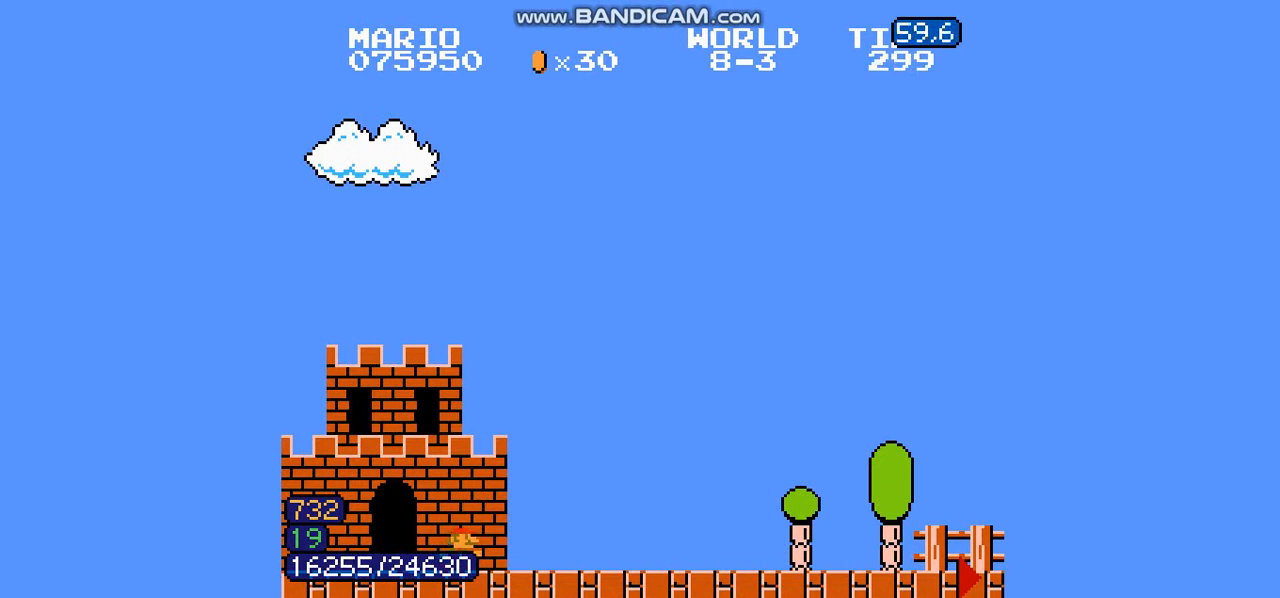
Gameplay with a controller (Nintendo layout); each line is a JSON object with the inputs held at the frame after it. "events" lists button and stick changes between this image and that frame as [ms after this image, input, new state], when the widget could be followed in between. Not read: L3 R3.
{"buttons": ["B", "DPAD_RIGHT"], "events": []}
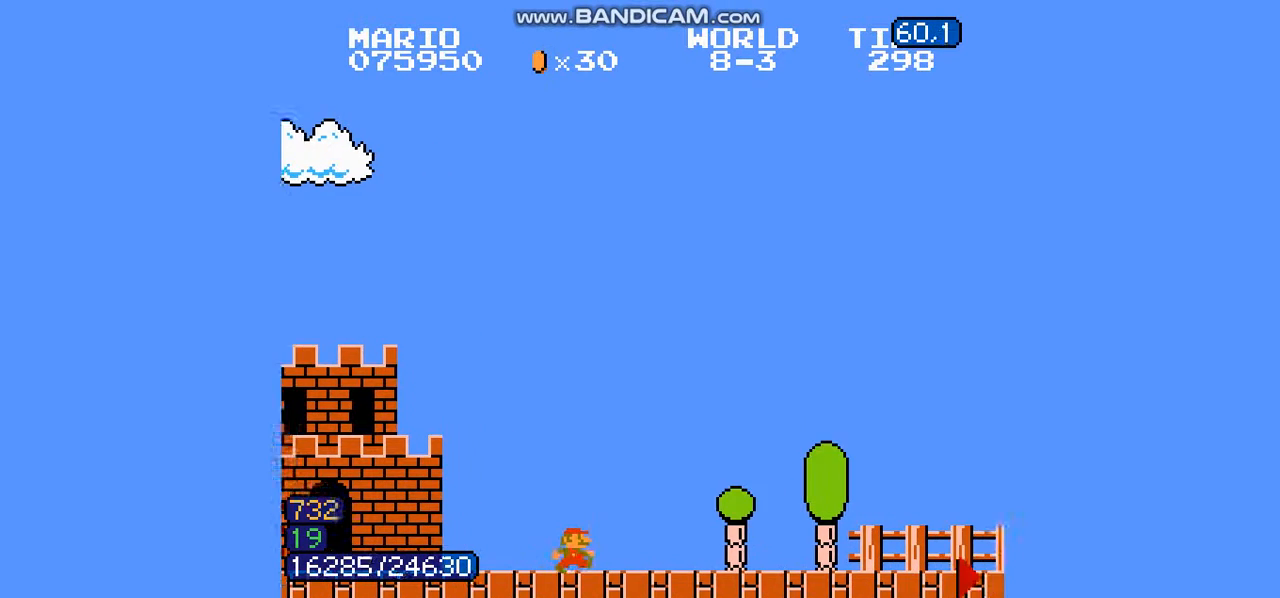
{"buttons": ["B", "DPAD_RIGHT"], "events": []}
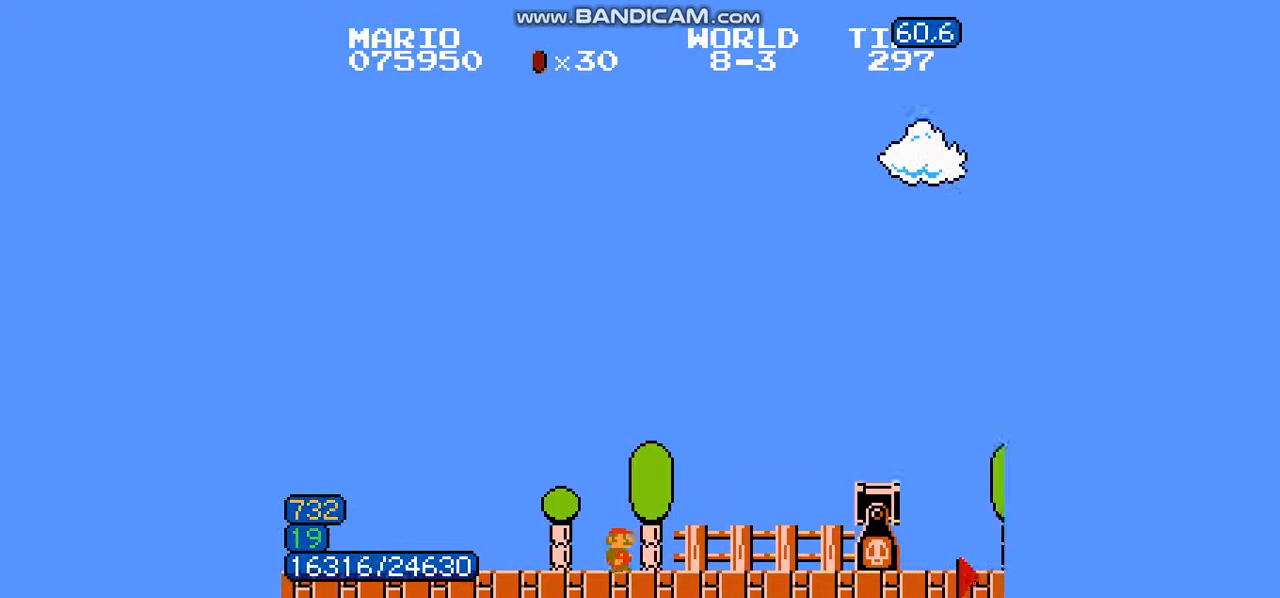
{"buttons": ["A", "B", "DPAD_RIGHT"], "events": [[200, "DPAD_RIGHT", "up"], [267, "A", "down"], [267, "DPAD_LEFT", "down"], [334, "DPAD_LEFT", "up"], [367, "DPAD_RIGHT", "down"]]}
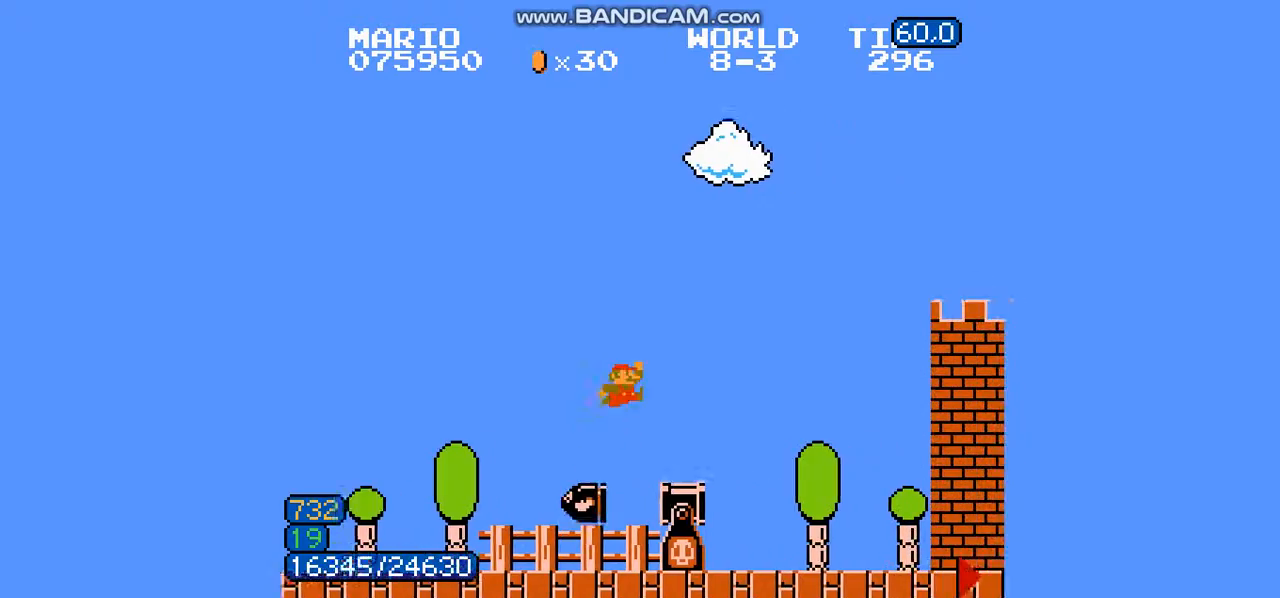
{"buttons": ["B", "DPAD_RIGHT"], "events": [[233, "A", "up"]]}
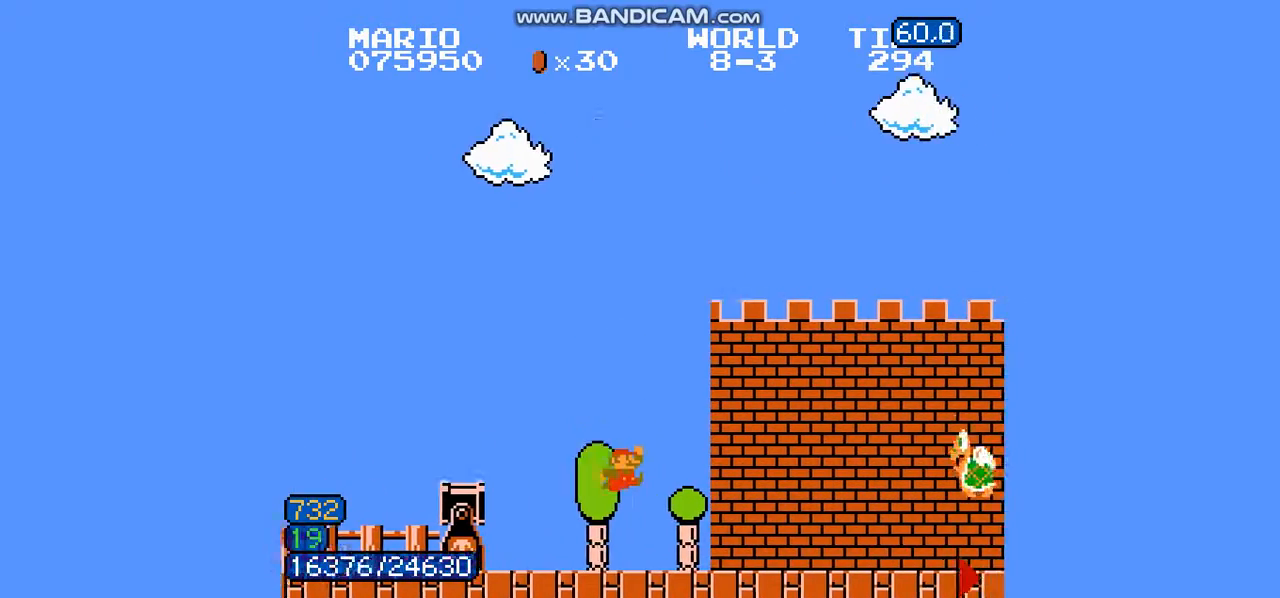
{"buttons": ["B", "DPAD_RIGHT"], "events": [[367, "A", "down"], [501, "A", "up"]]}
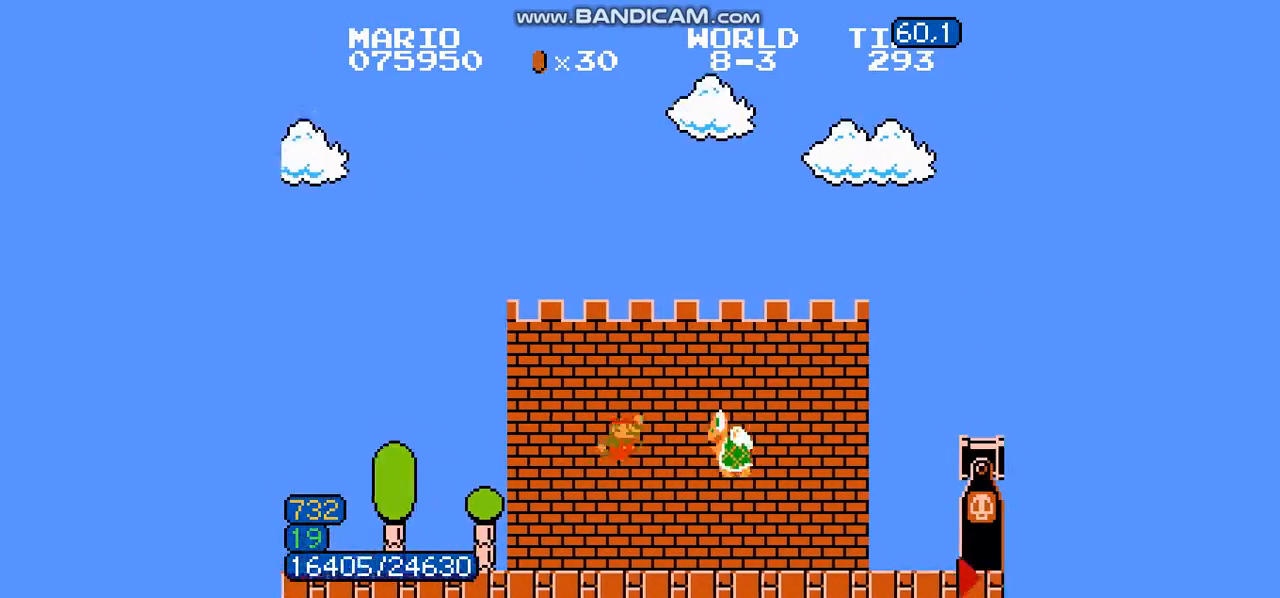
{"buttons": ["A", "B", "DPAD_RIGHT"], "events": [[433, "A", "down"]]}
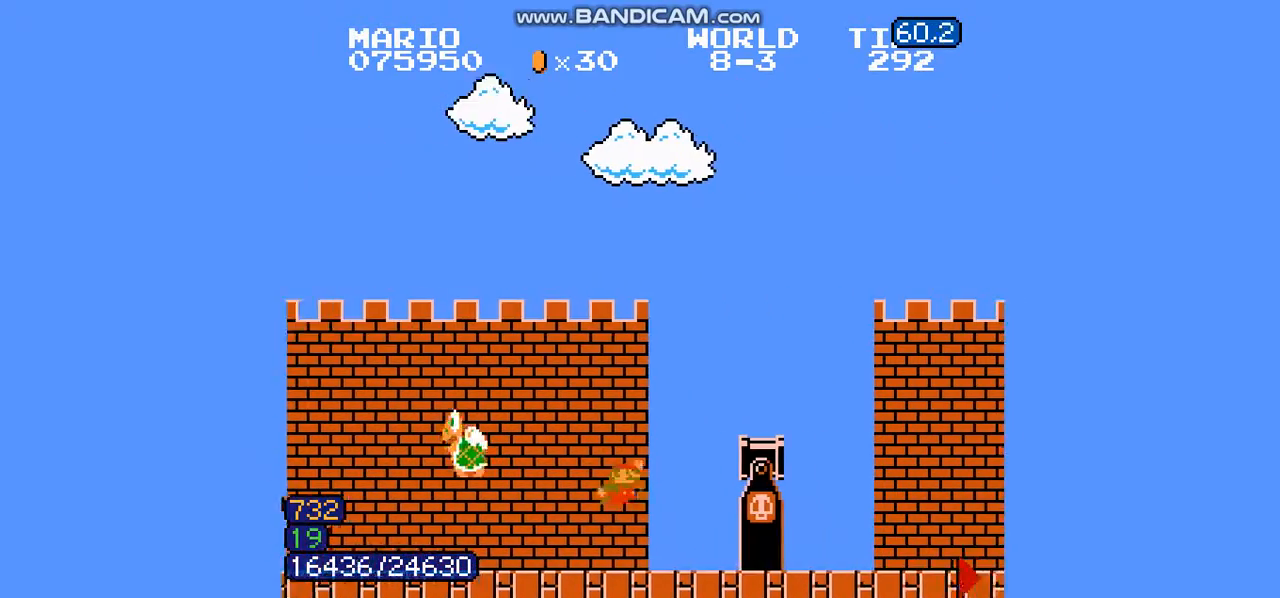
{"buttons": ["B", "DPAD_RIGHT"], "events": [[134, "A", "up"], [267, "DPAD_RIGHT", "up"], [300, "DPAD_LEFT", "down"], [367, "DPAD_LEFT", "up"], [400, "A", "down"], [400, "DPAD_RIGHT", "down"], [467, "A", "up"]]}
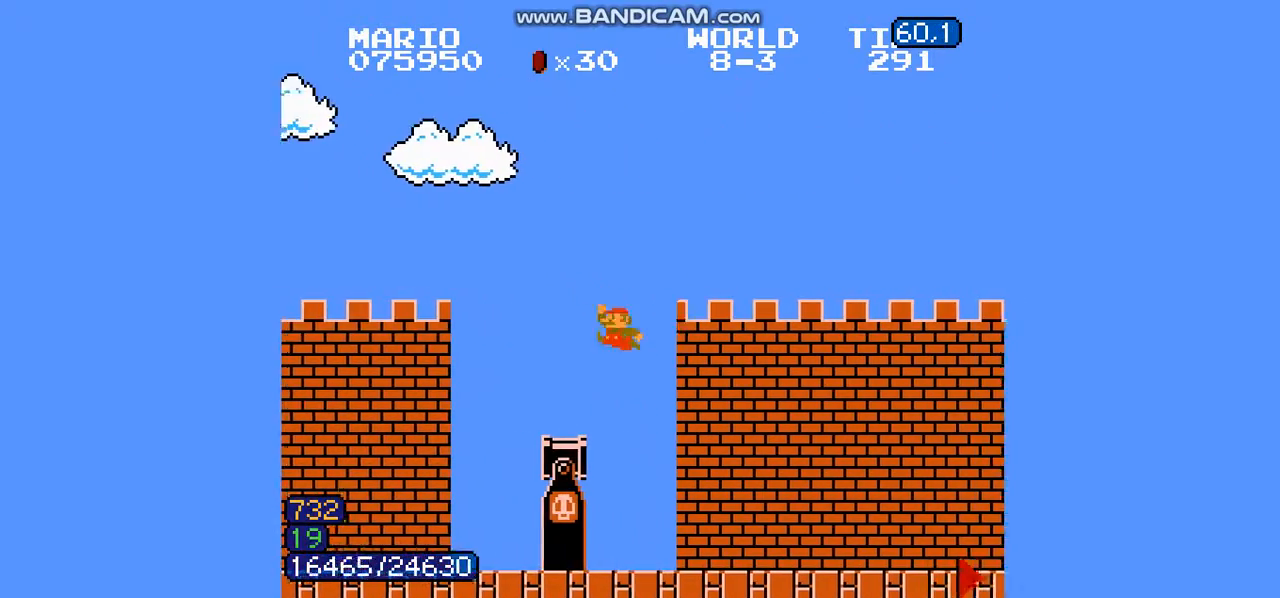
{"buttons": ["B", "DPAD_RIGHT"], "events": []}
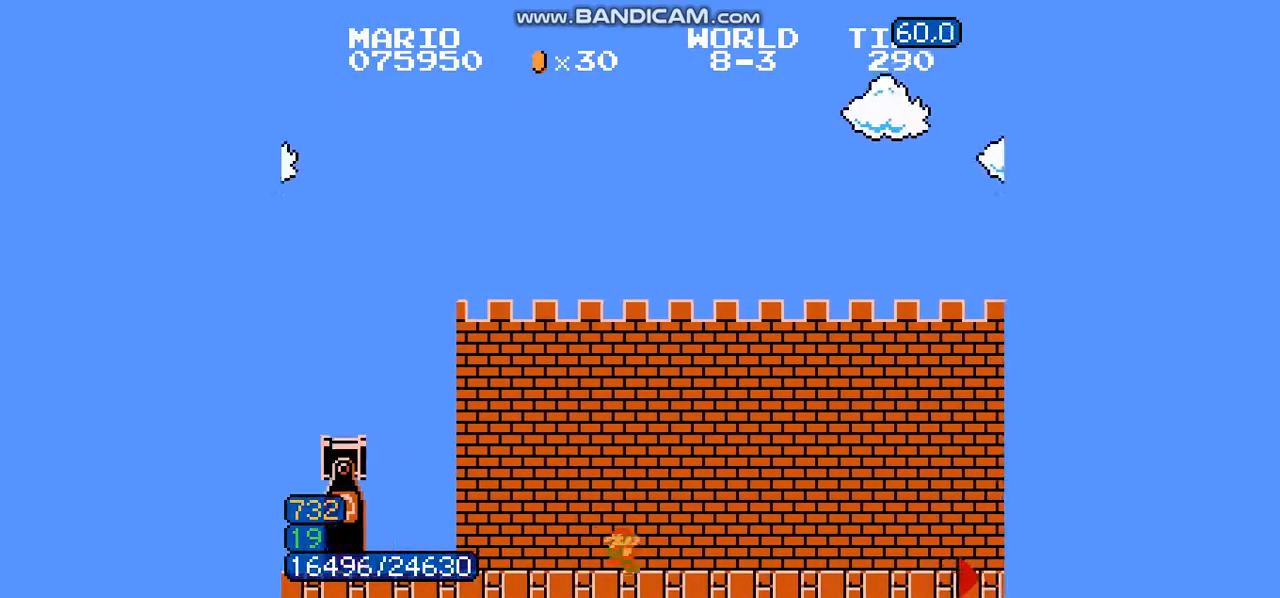
{"buttons": ["B", "DPAD_RIGHT"], "events": []}
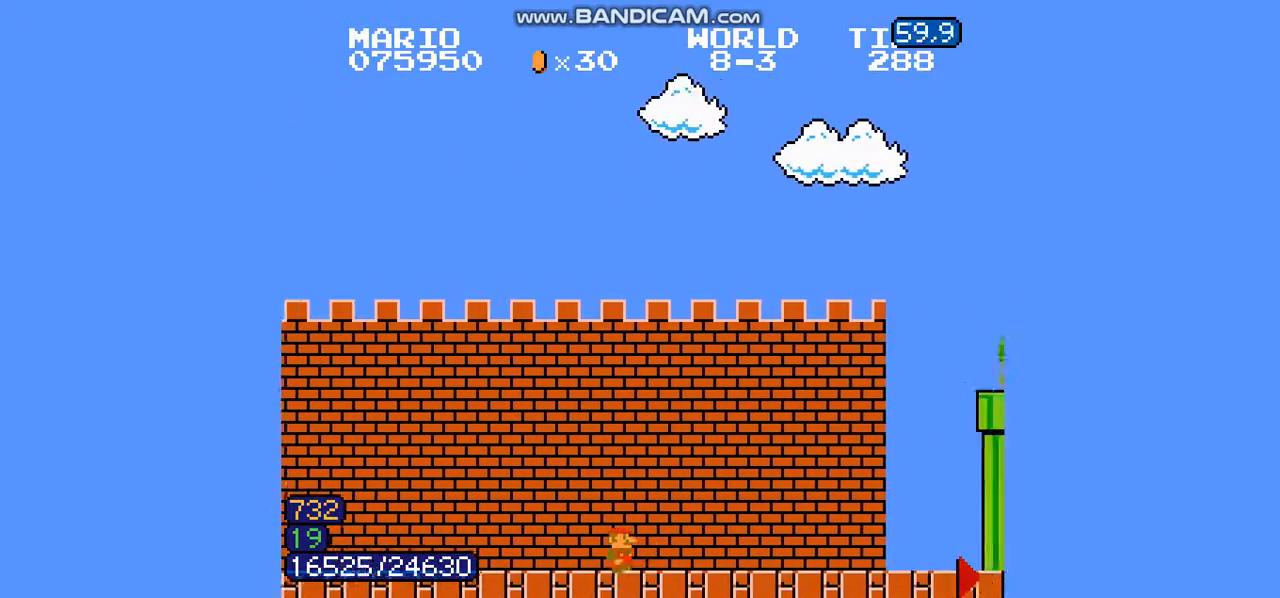
{"buttons": ["A", "B", "DPAD_RIGHT"], "events": [[367, "A", "down"]]}
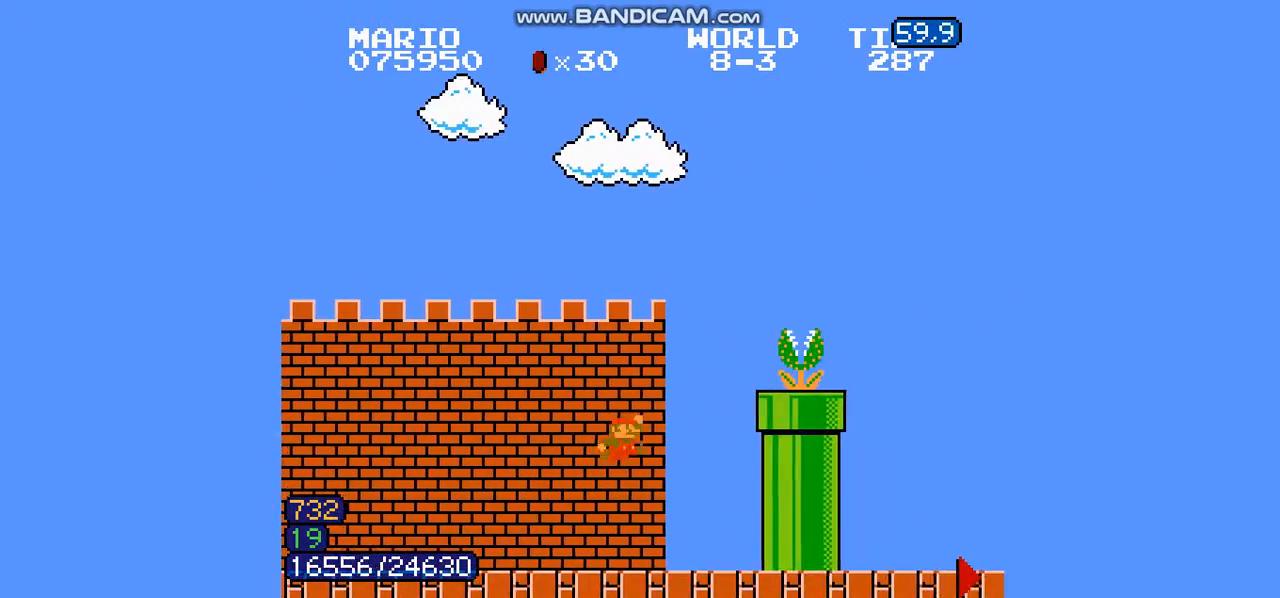
{"buttons": ["B", "DPAD_RIGHT"], "events": [[134, "A", "up"], [300, "A", "down"], [434, "A", "up"]]}
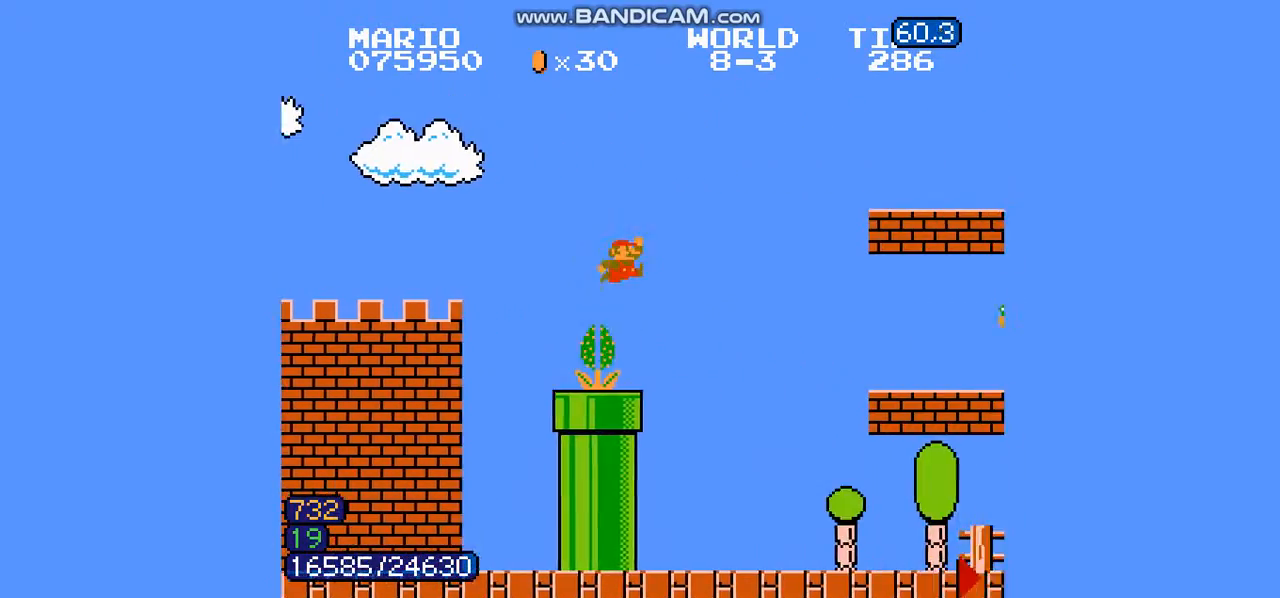
{"buttons": ["B", "DPAD_RIGHT"], "events": []}
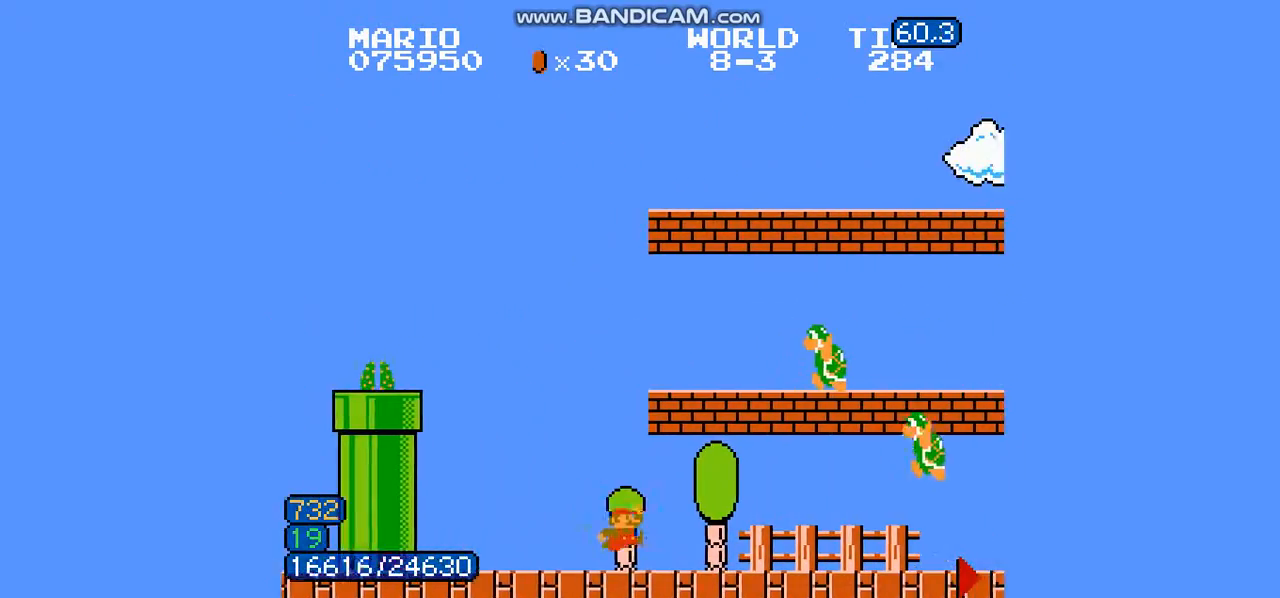
{"buttons": ["B", "DPAD_RIGHT"], "events": [[434, "A", "down"], [467, "A", "up"]]}
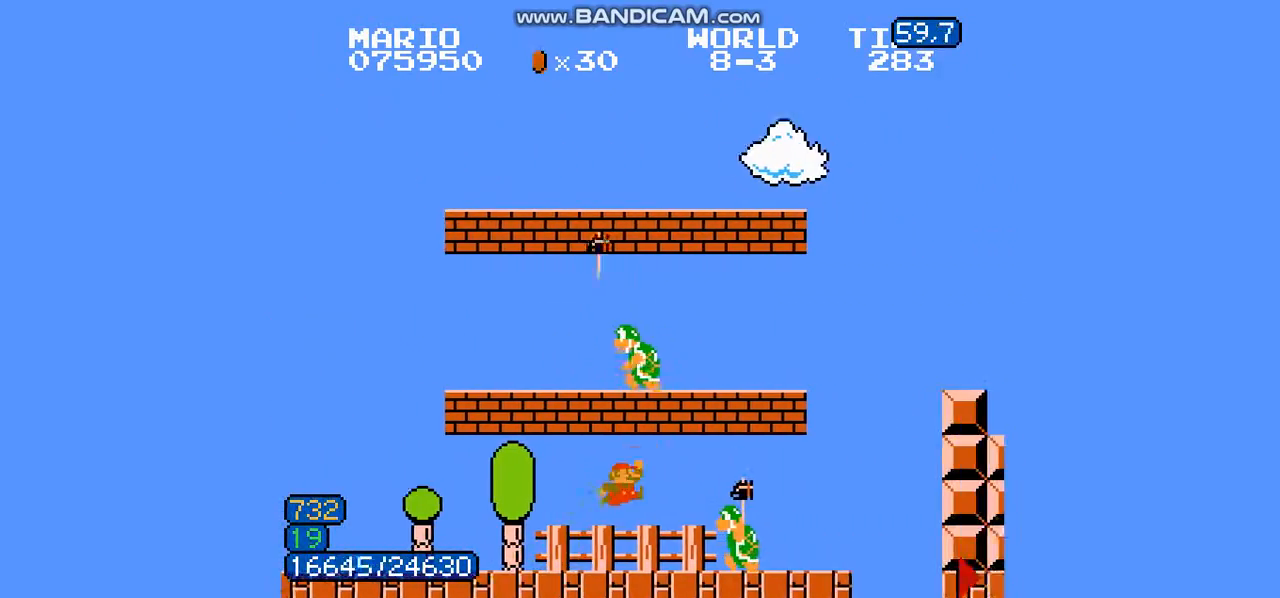
{"buttons": ["A", "B", "DPAD_RIGHT"], "events": [[467, "A", "down"]]}
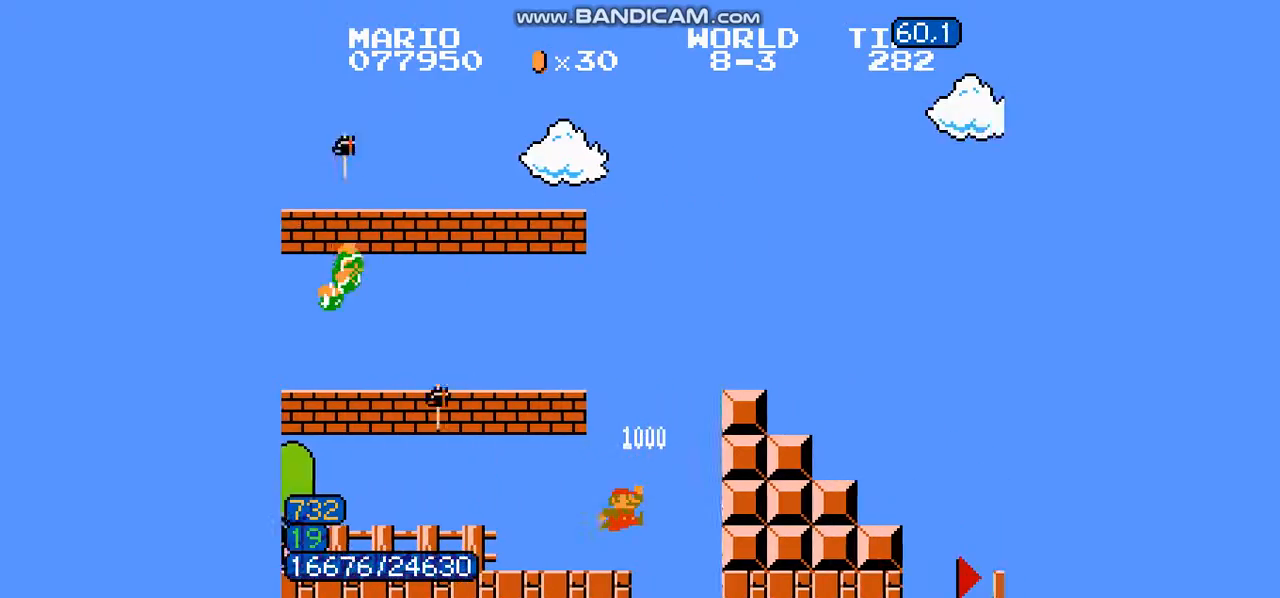
{"buttons": ["A", "B", "DPAD_RIGHT"], "events": []}
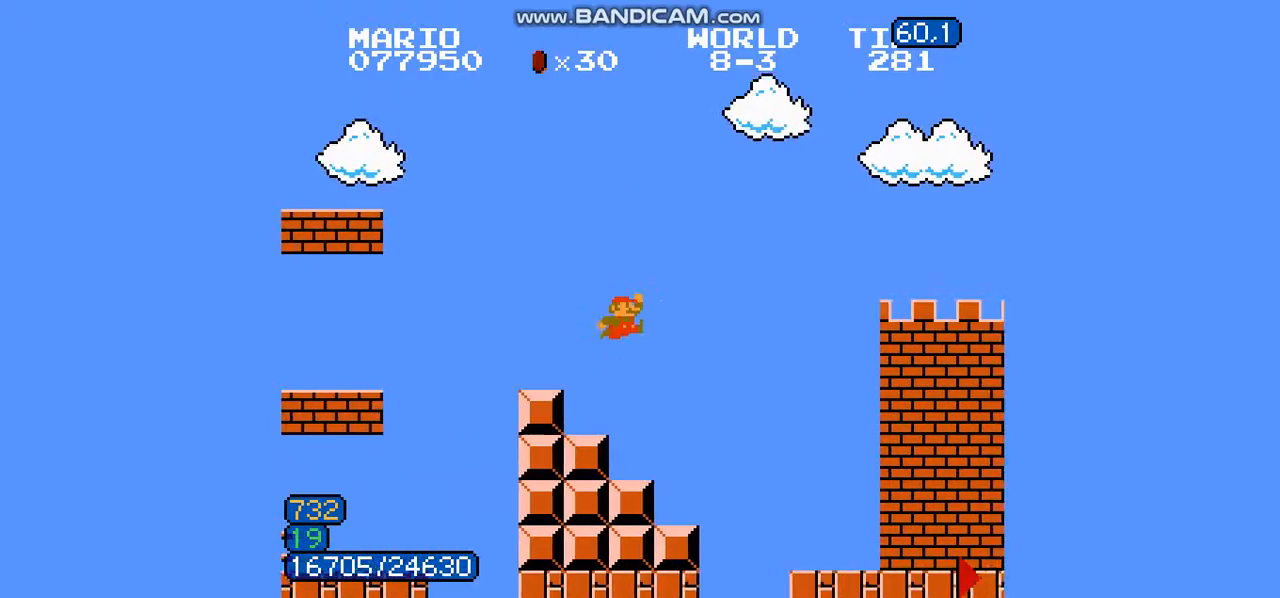
{"buttons": ["B", "DPAD_RIGHT"], "events": [[166, "A", "up"]]}
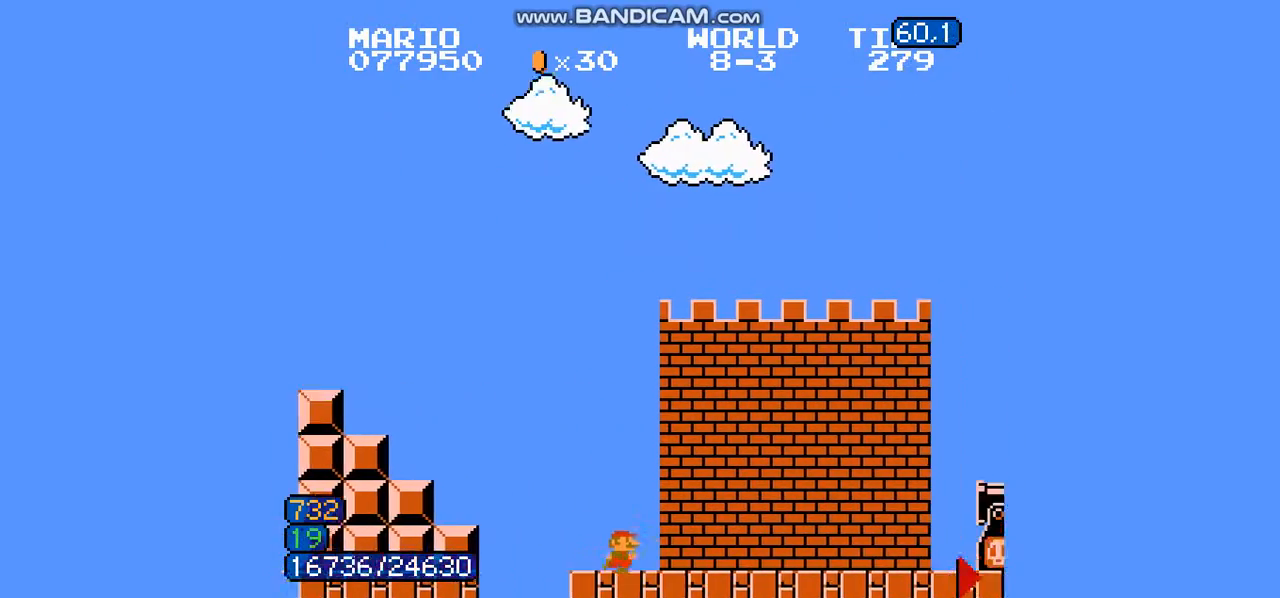
{"buttons": ["A", "B", "DPAD_RIGHT"], "events": [[334, "A", "down"]]}